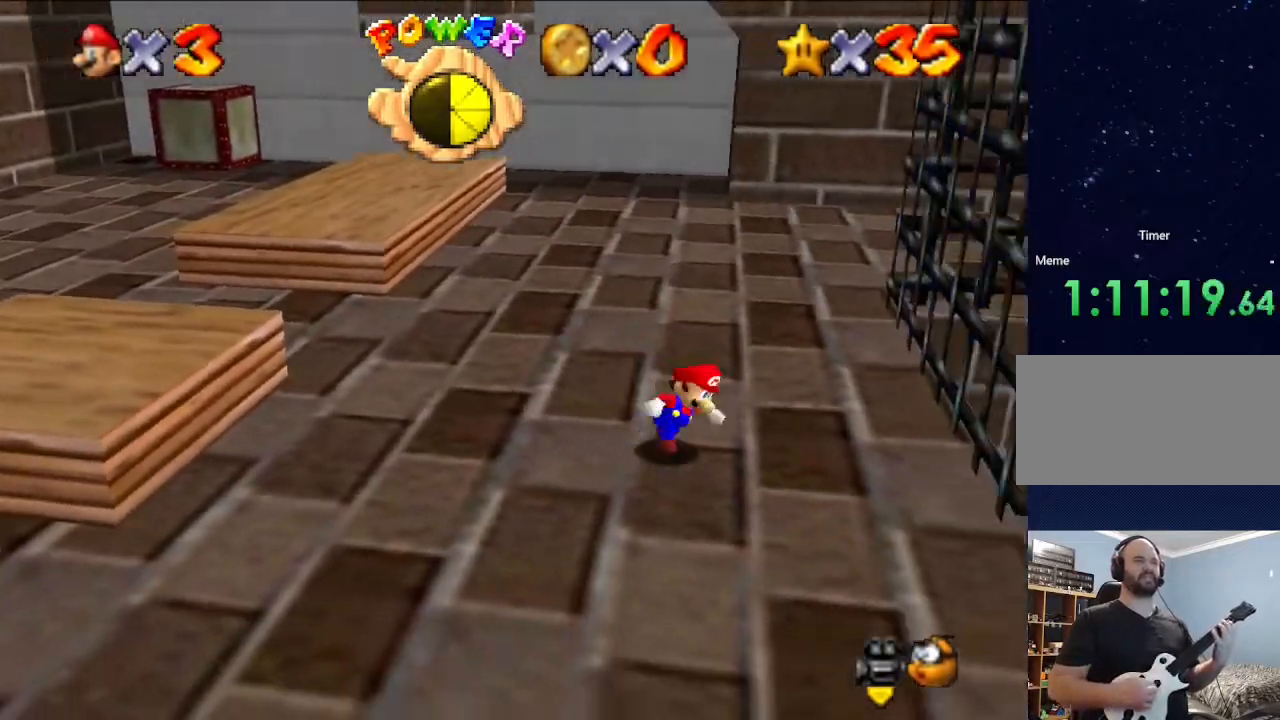
Gameplay with a controller (Nintendo layout); each line is a JSON object with the inputs held at the frame after it. "events" lists button and stick changes between this image and that frame as [ms after this image, input, new state], when the widget could be followed in between. Not read: L3 R3.
{"buttons": [], "left_stick": "down-right", "events": [[133, "left_stick", "down"], [267, "left_stick", "down-right"]]}
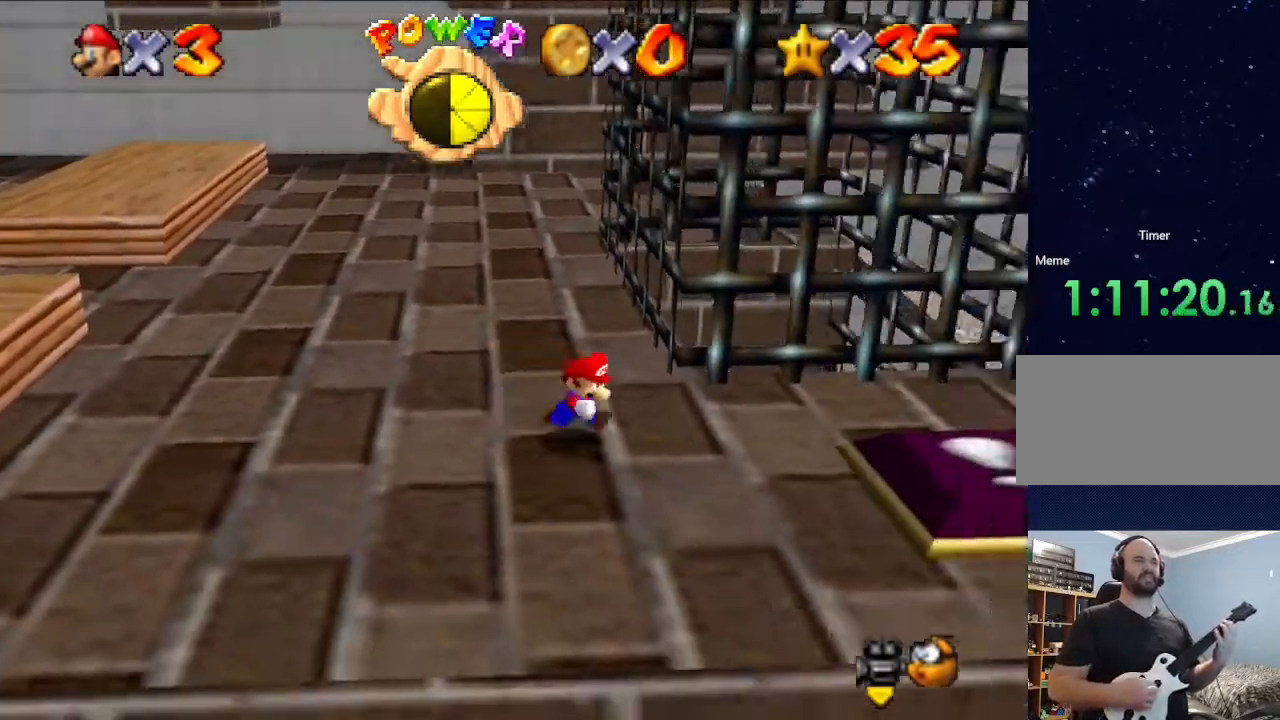
{"buttons": [], "left_stick": "right", "events": [[67, "left_stick", "center"], [133, "left_stick", "right"]]}
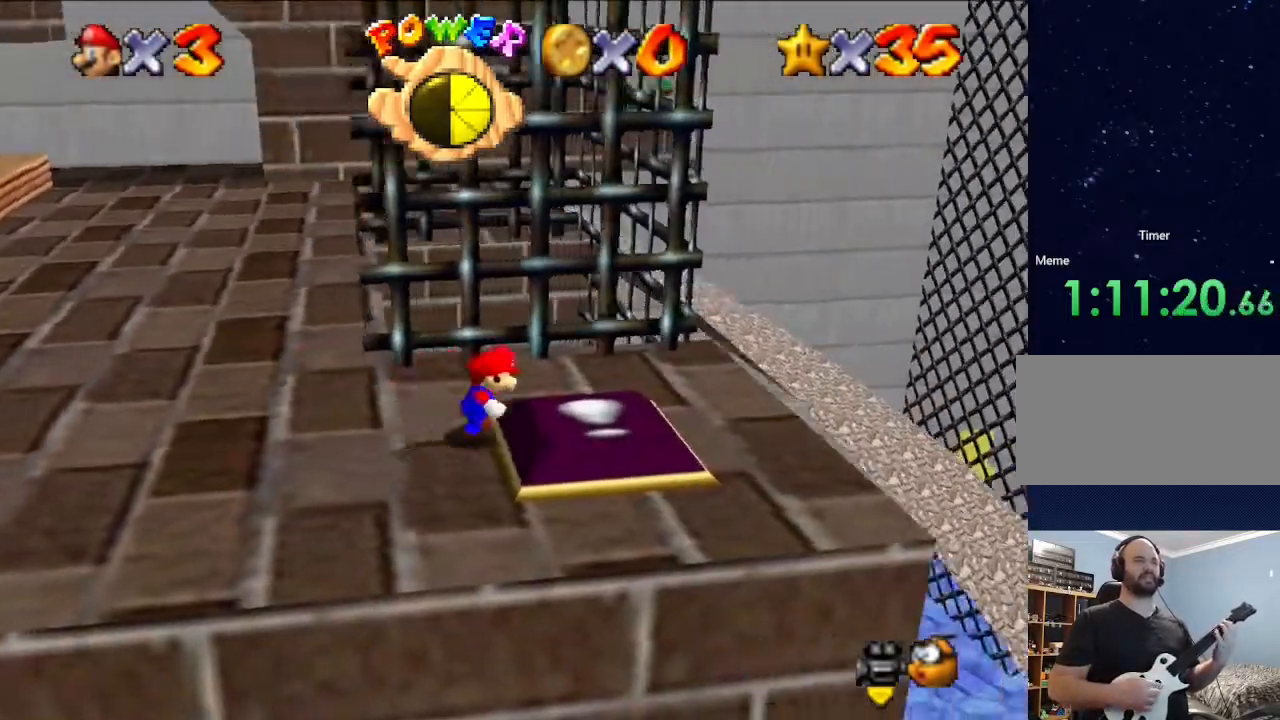
{"buttons": [], "left_stick": "left", "events": [[200, "left_stick", "left"]]}
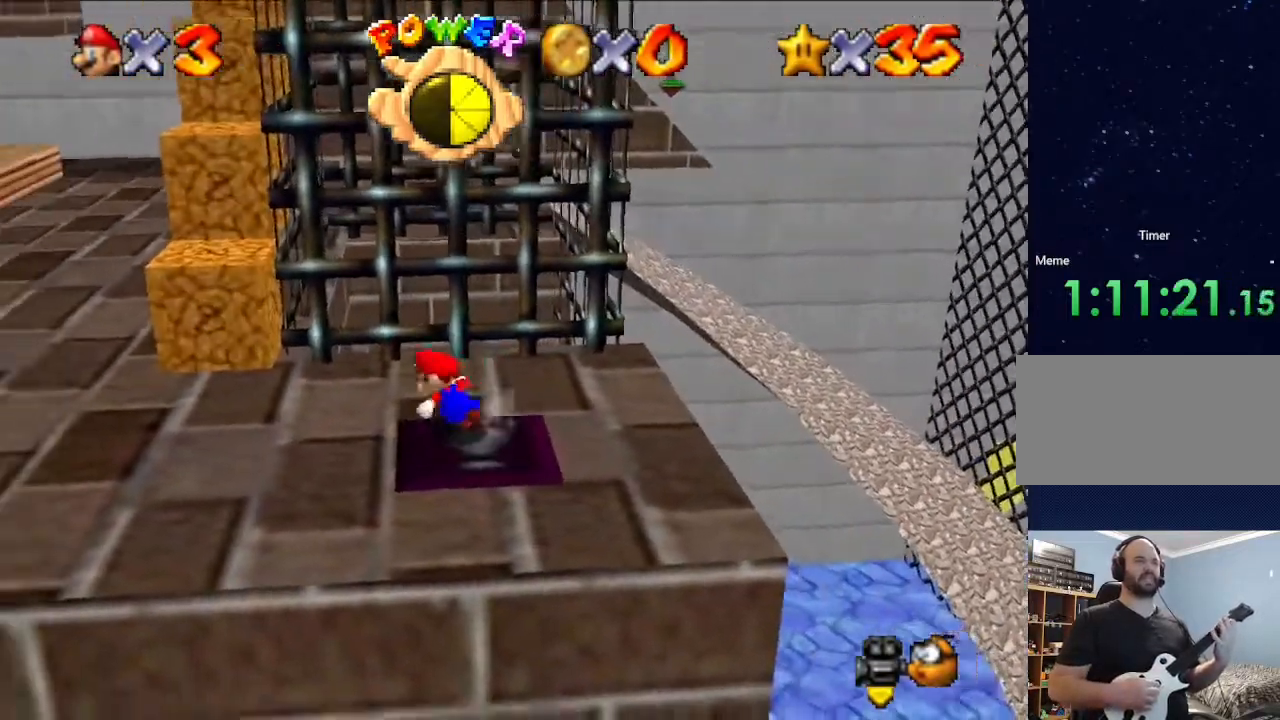
{"buttons": [], "left_stick": "left", "events": [[33, "left_stick", "up-left"], [400, "left_stick", "left"]]}
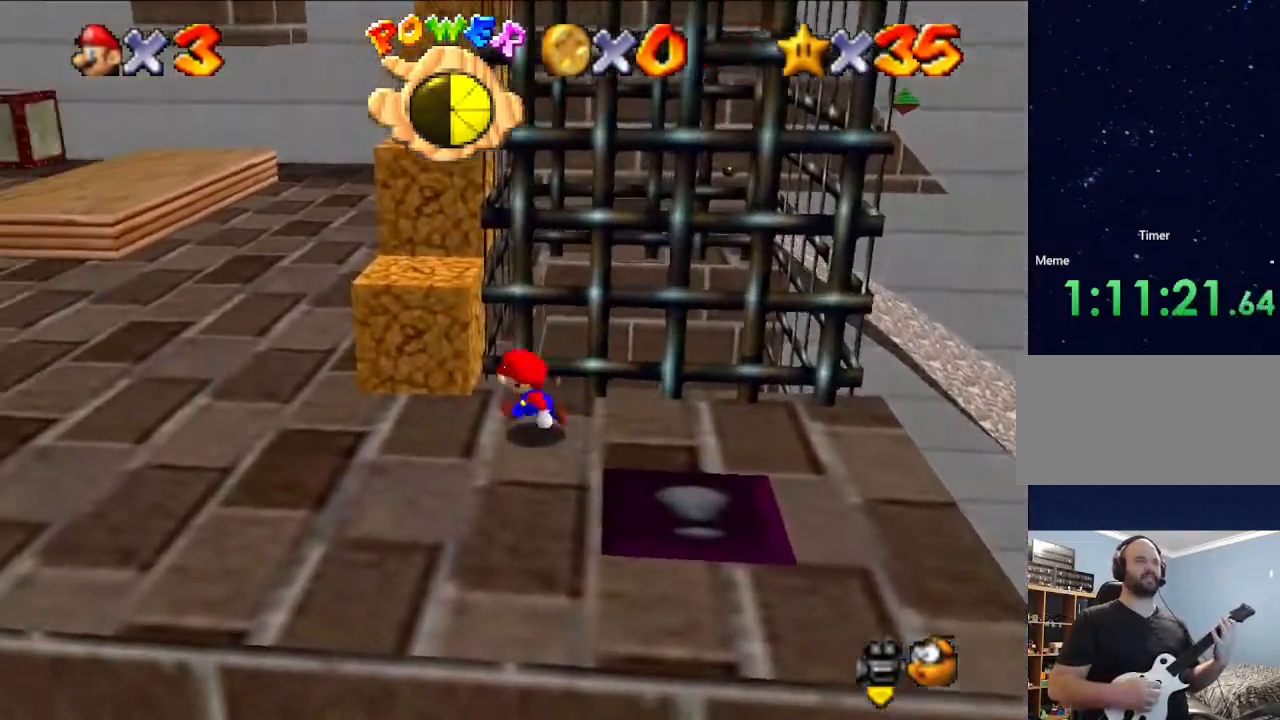
{"buttons": [], "left_stick": "up-right", "events": [[200, "left_stick", "down"], [400, "left_stick", "up-right"]]}
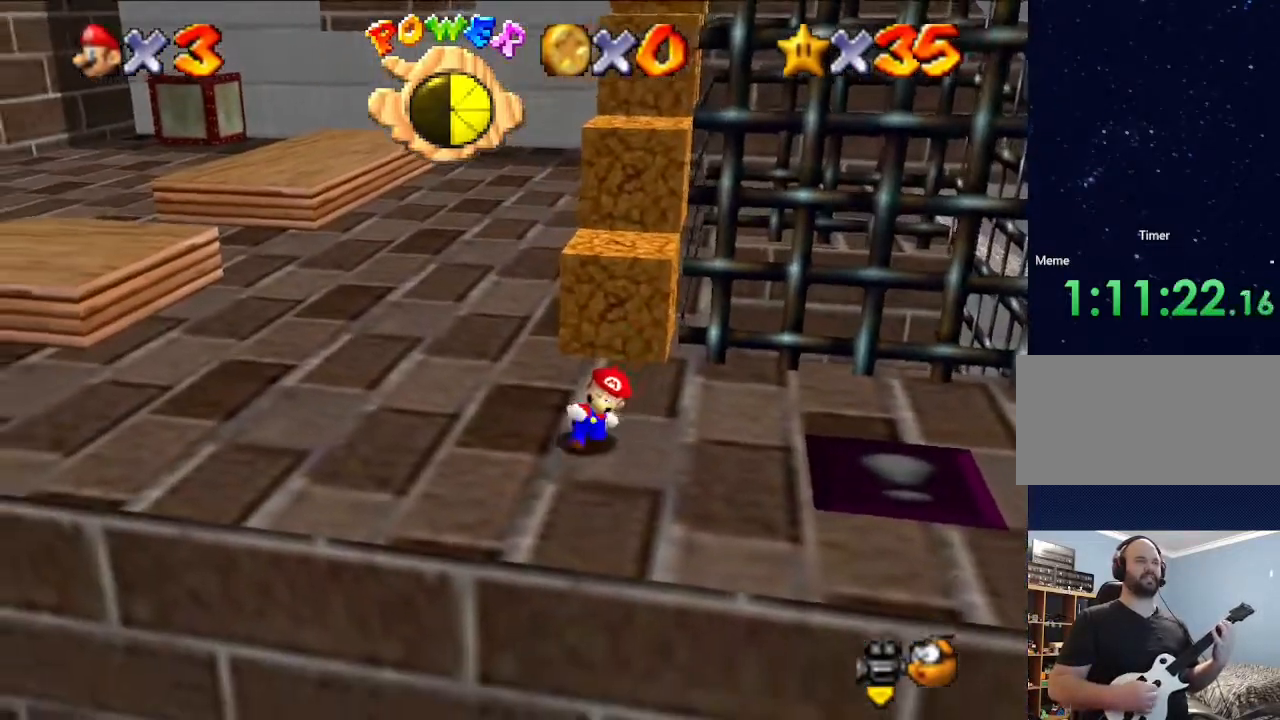
{"buttons": ["A"], "left_stick": "up", "events": [[200, "left_stick", "up"], [433, "A", "down"]]}
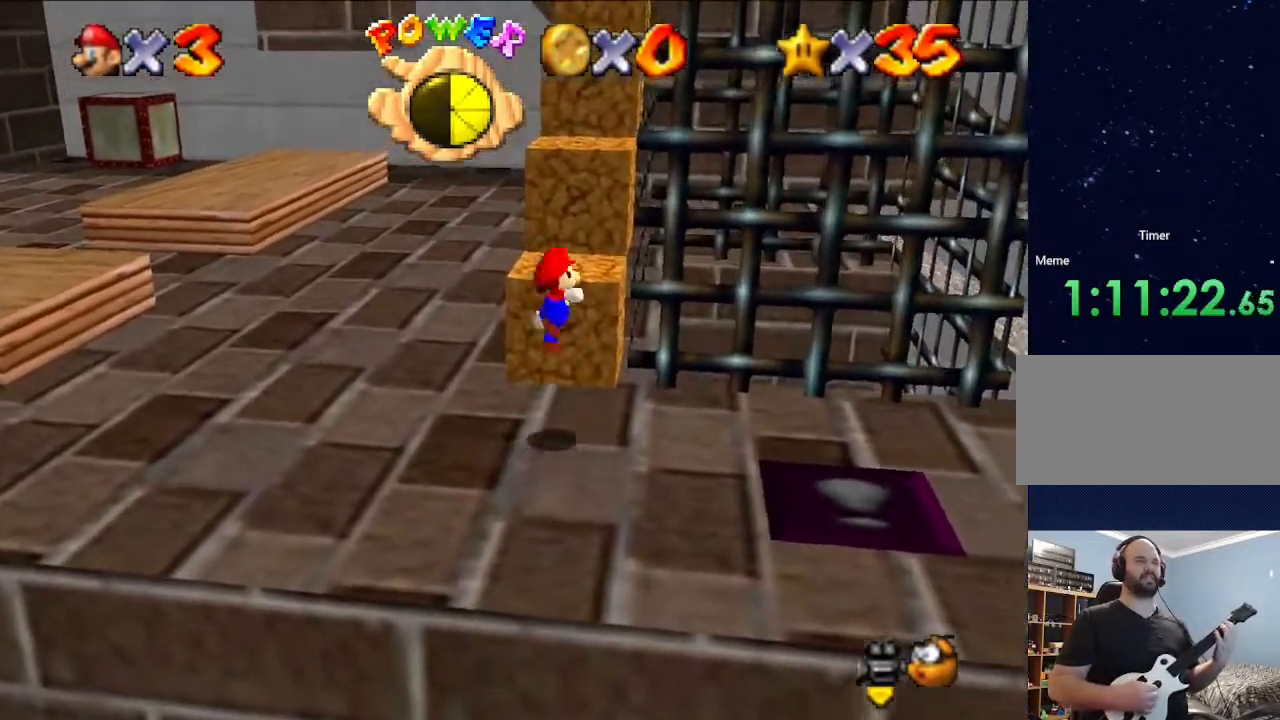
{"buttons": [], "left_stick": "up-right", "events": [[333, "A", "up"], [333, "left_stick", "up-right"]]}
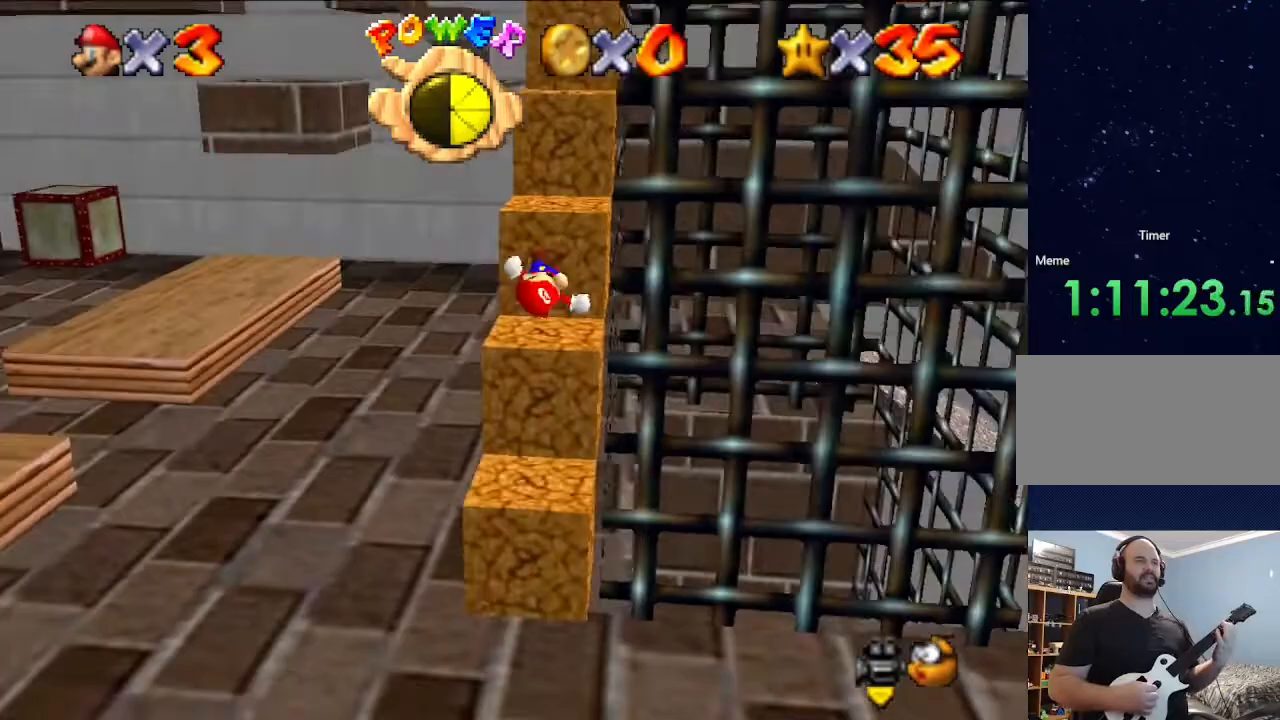
{"buttons": ["A"], "left_stick": "up-right", "events": [[267, "A", "down"]]}
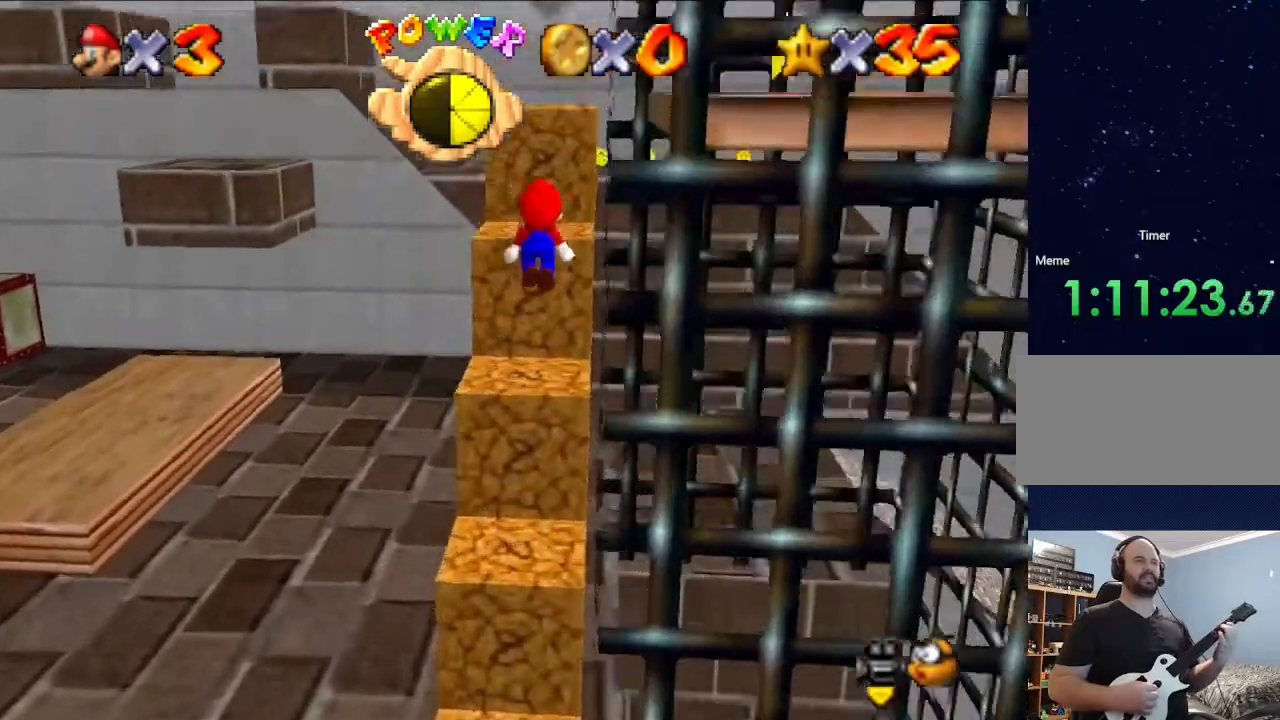
{"buttons": [], "left_stick": "down-right", "events": [[67, "A", "up"], [233, "left_stick", "center"], [300, "left_stick", "down"], [467, "left_stick", "down-right"]]}
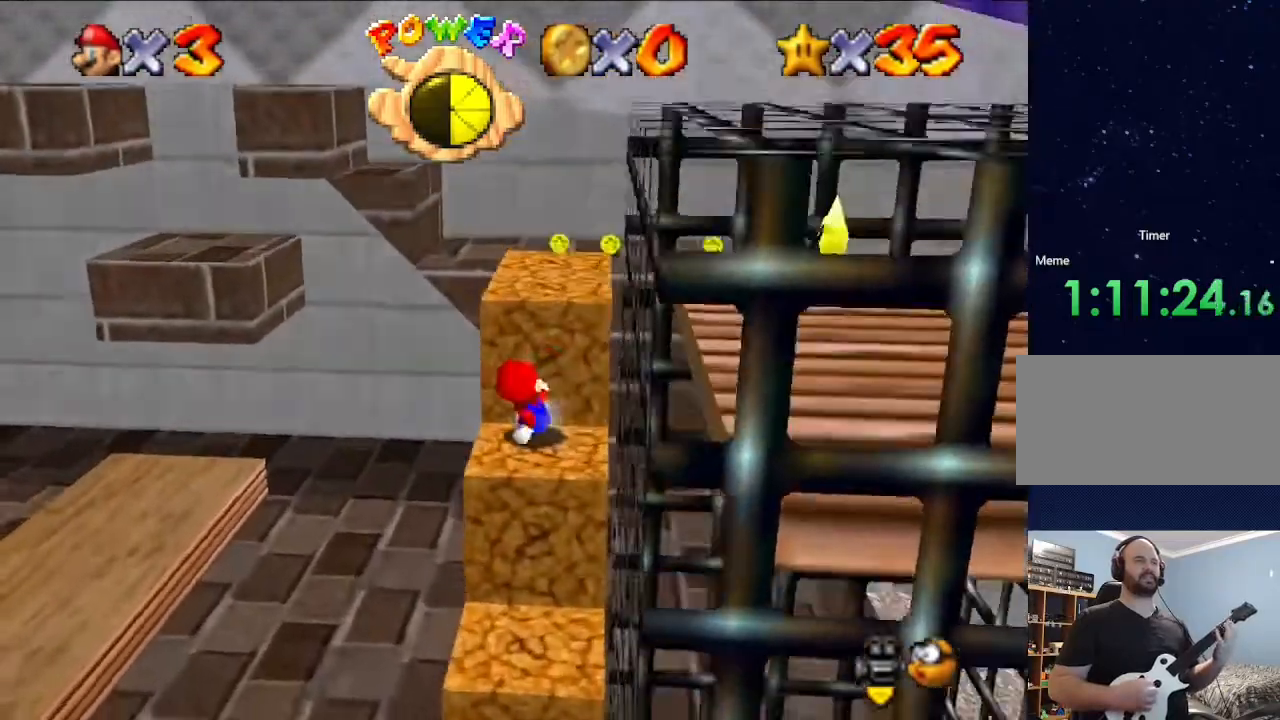
{"buttons": ["A"], "left_stick": "down-right", "events": [[333, "A", "down"]]}
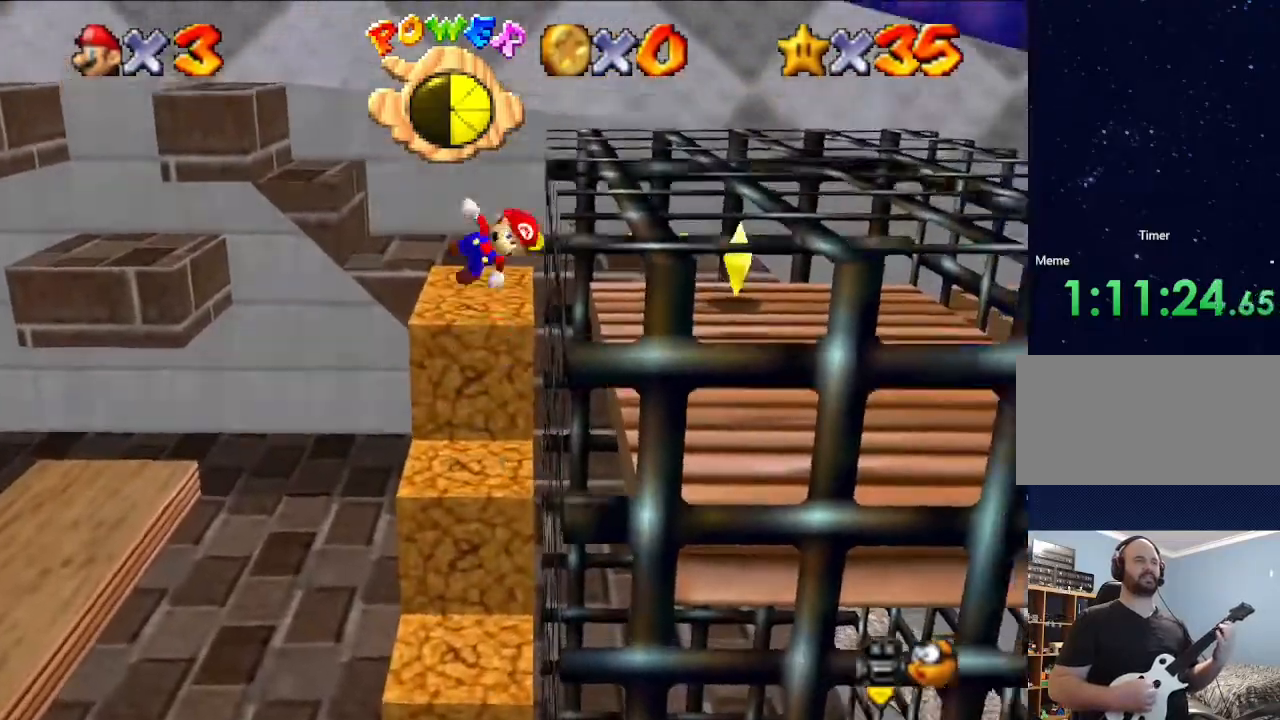
{"buttons": [], "left_stick": "down-right", "events": [[400, "A", "up"]]}
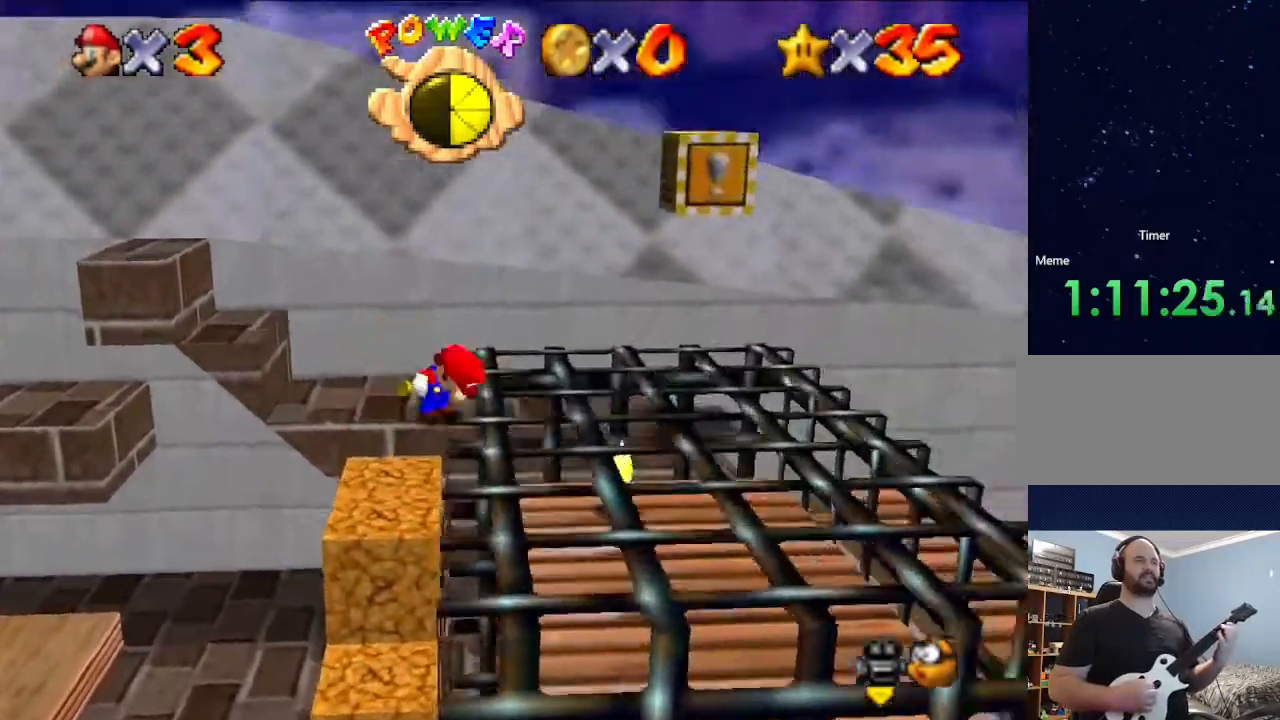
{"buttons": [], "left_stick": "right", "events": [[367, "left_stick", "right"]]}
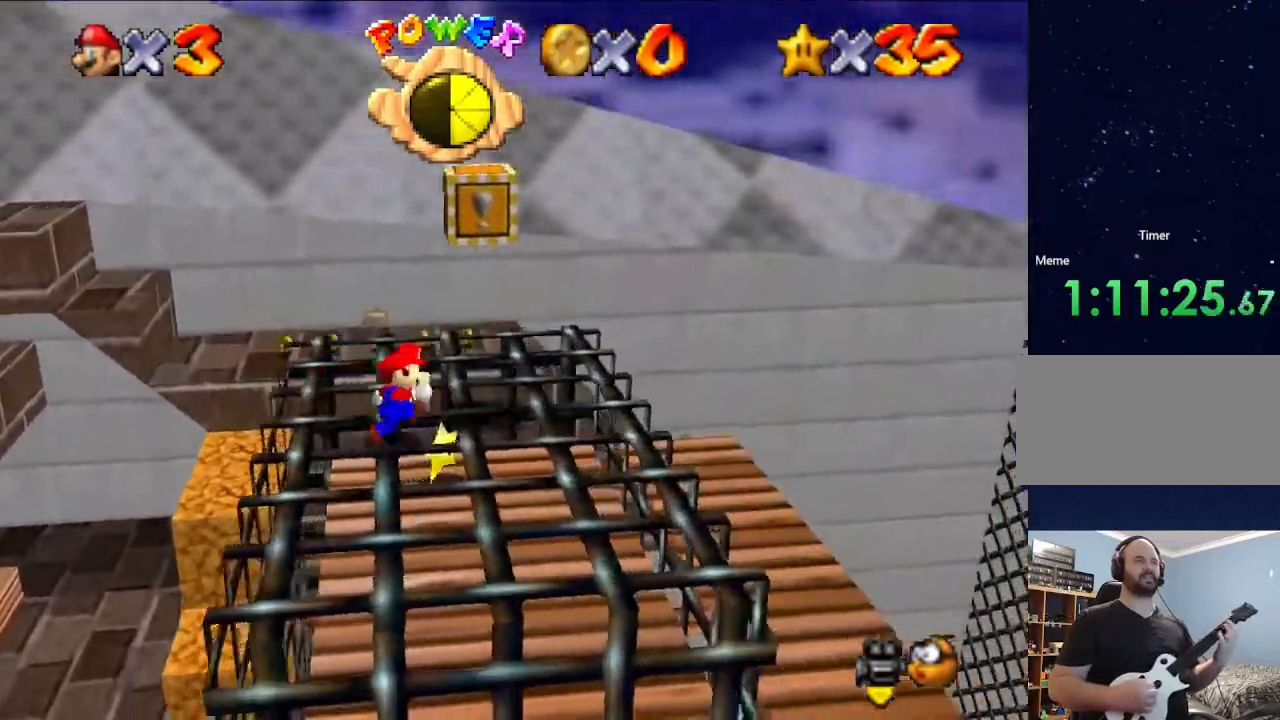
{"buttons": [], "left_stick": "down", "events": [[100, "left_stick", "center"], [267, "left_stick", "down"]]}
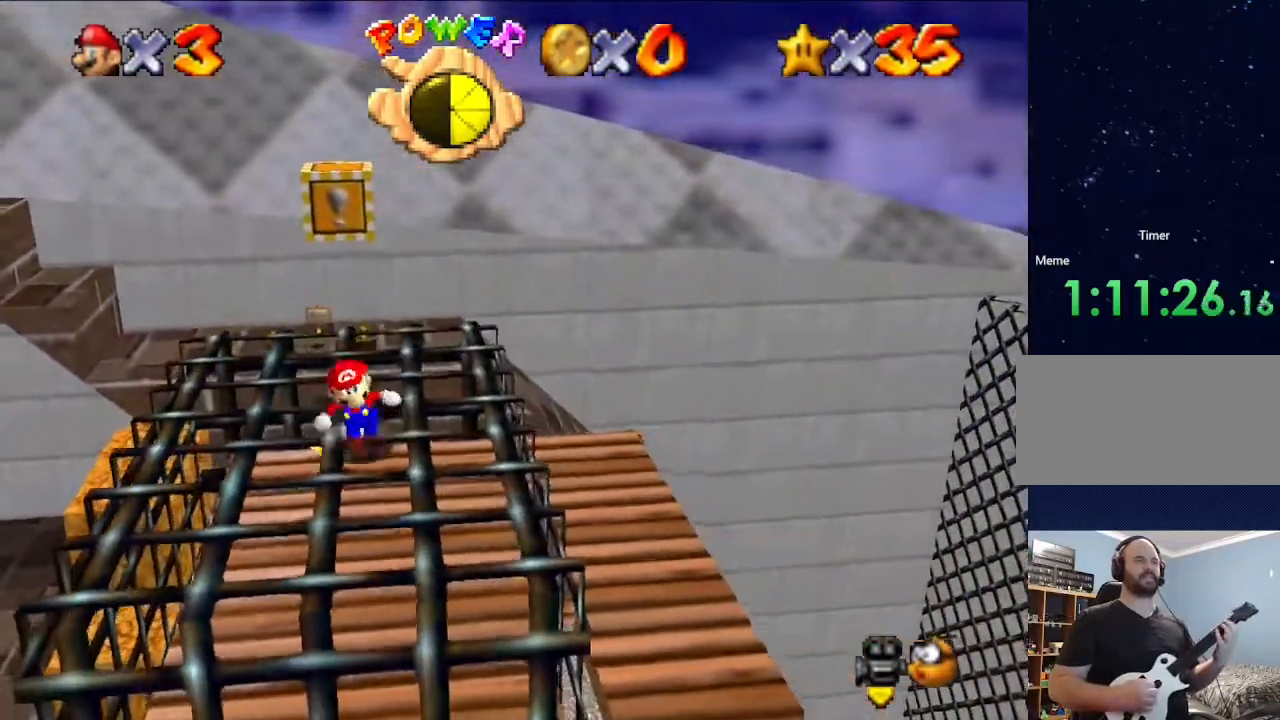
{"buttons": [], "left_stick": "center", "events": [[67, "left_stick", "down-right"], [200, "left_stick", "right"], [400, "left_stick", "center"]]}
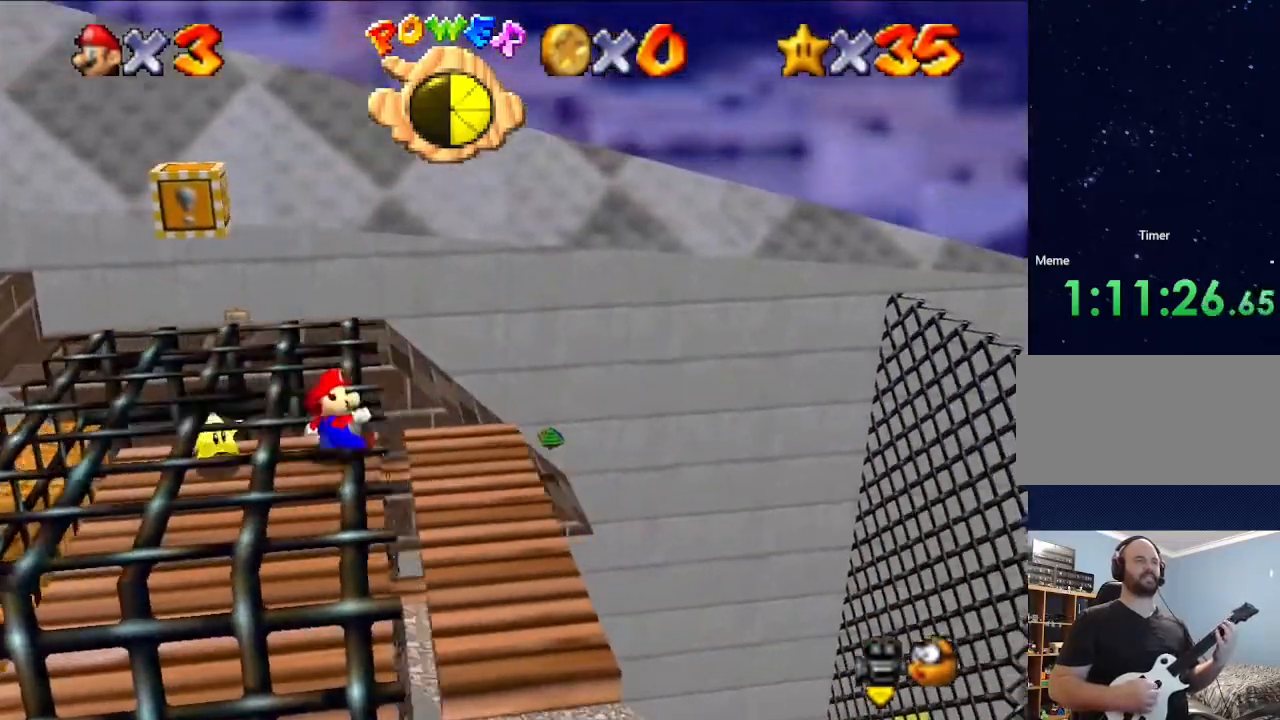
{"buttons": [], "left_stick": "center", "events": [[67, "left_stick", "right"], [233, "left_stick", "center"]]}
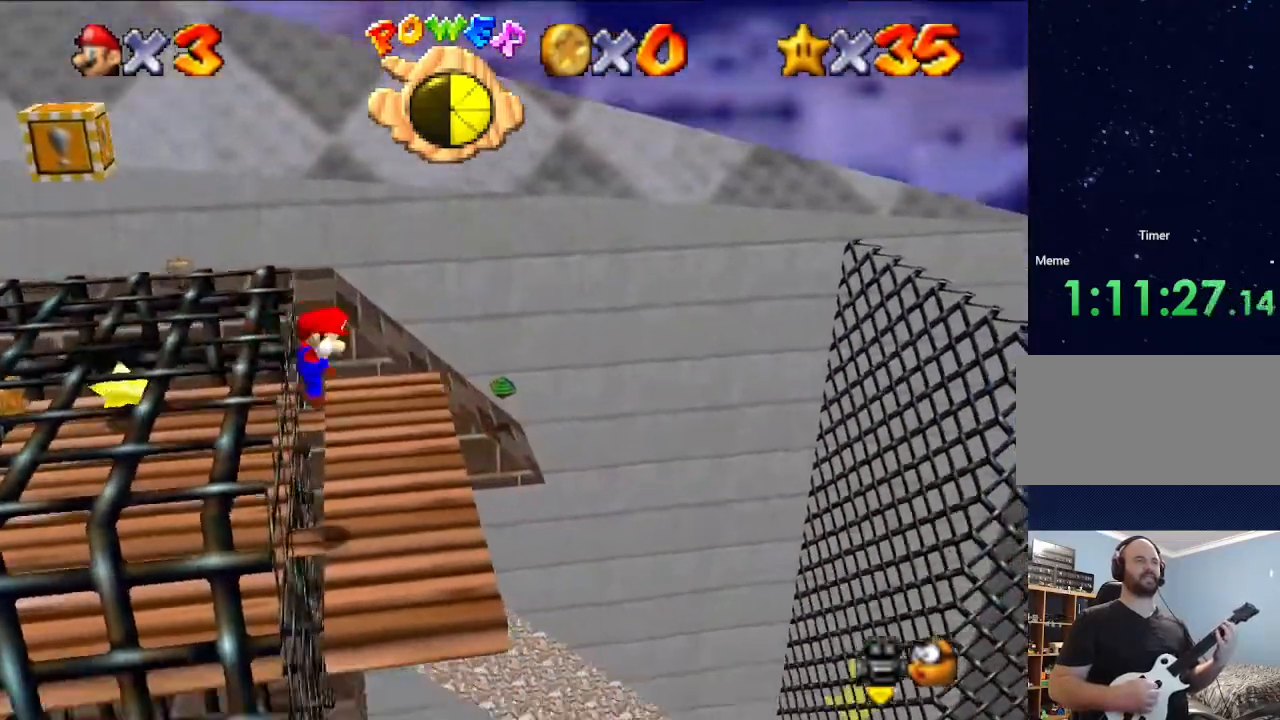
{"buttons": [], "left_stick": "right", "events": [[33, "left_stick", "right"], [200, "left_stick", "center"], [367, "left_stick", "right"]]}
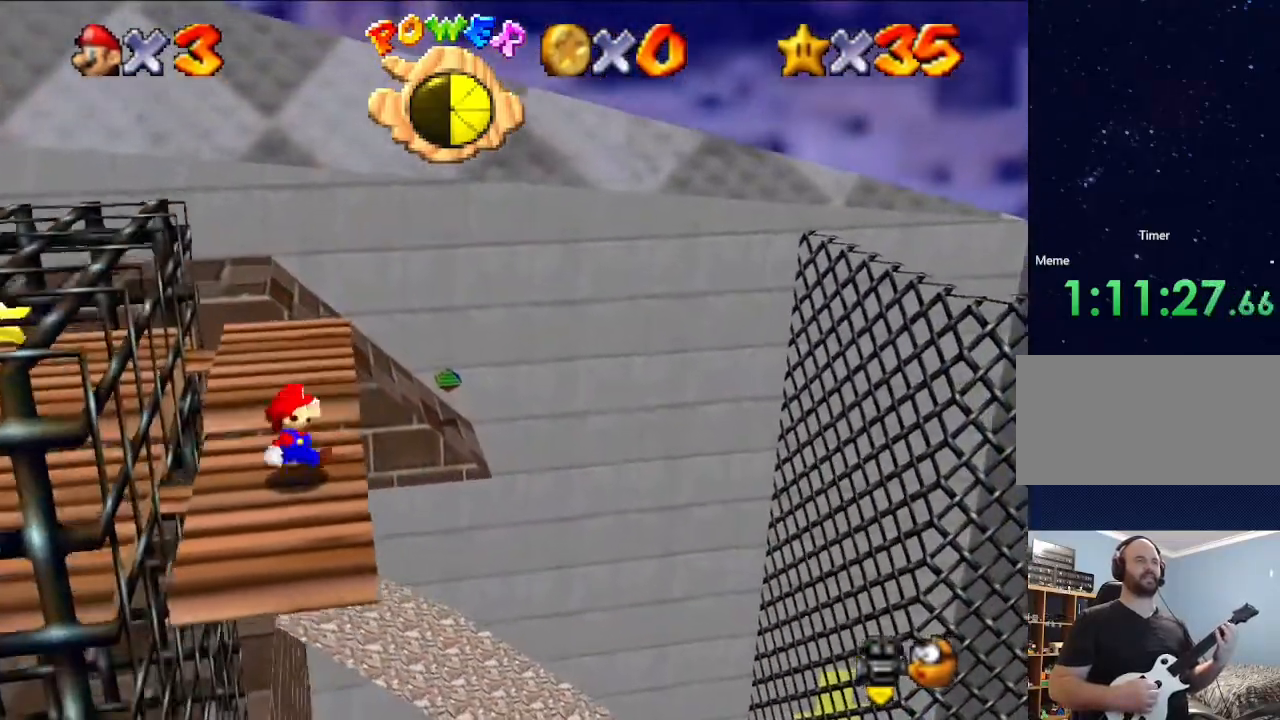
{"buttons": [], "left_stick": "center", "events": [[167, "left_stick", "center"]]}
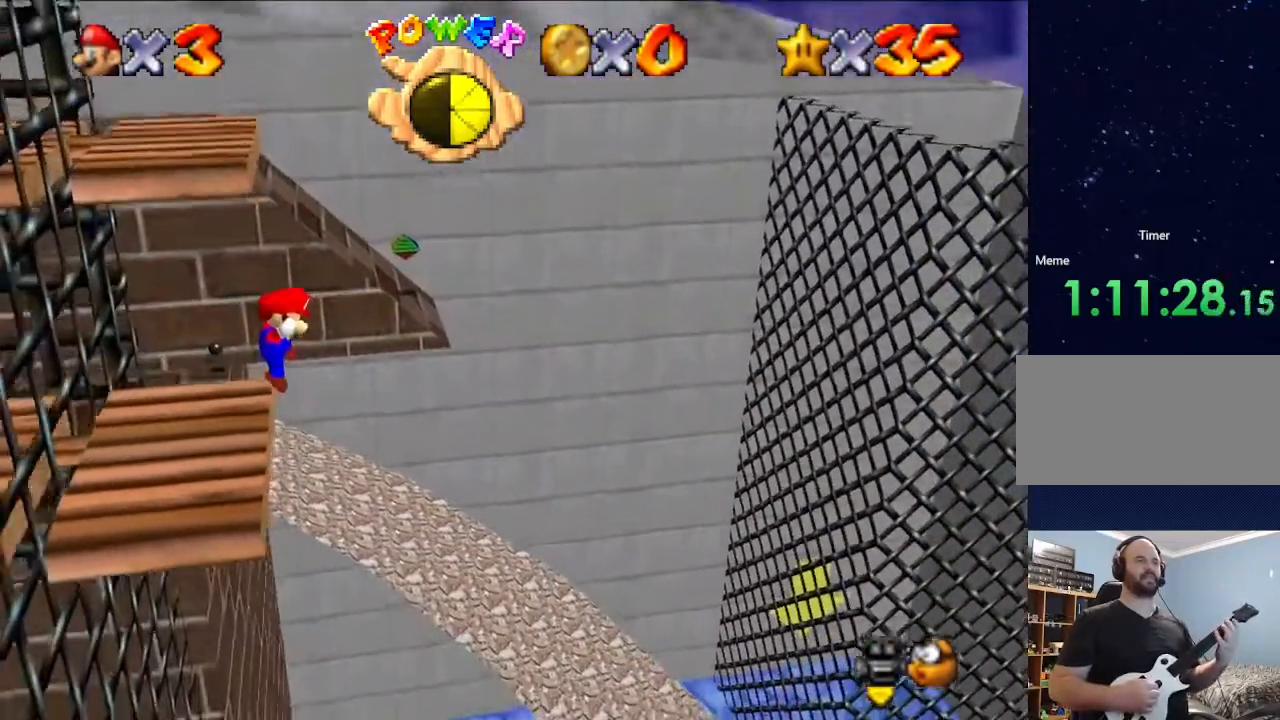
{"buttons": [], "left_stick": "left", "events": [[67, "left_stick", "right"], [233, "left_stick", "center"], [400, "left_stick", "left"]]}
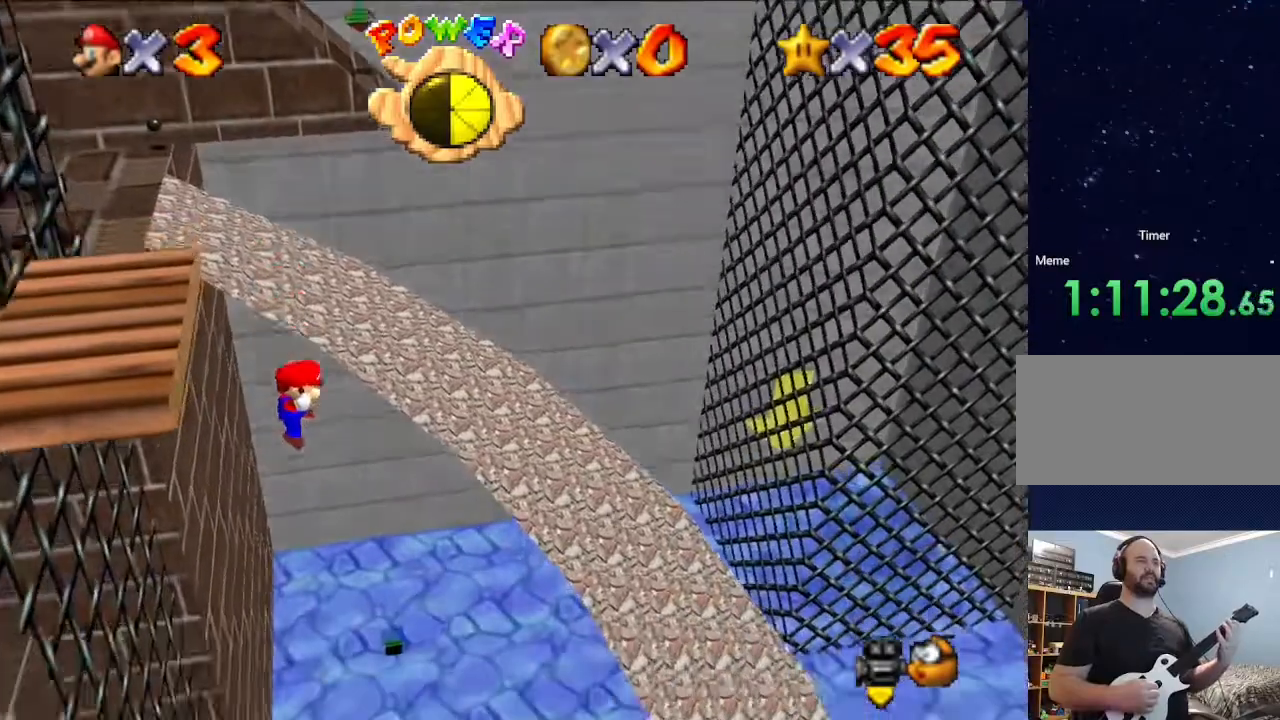
{"buttons": [], "left_stick": "left", "events": []}
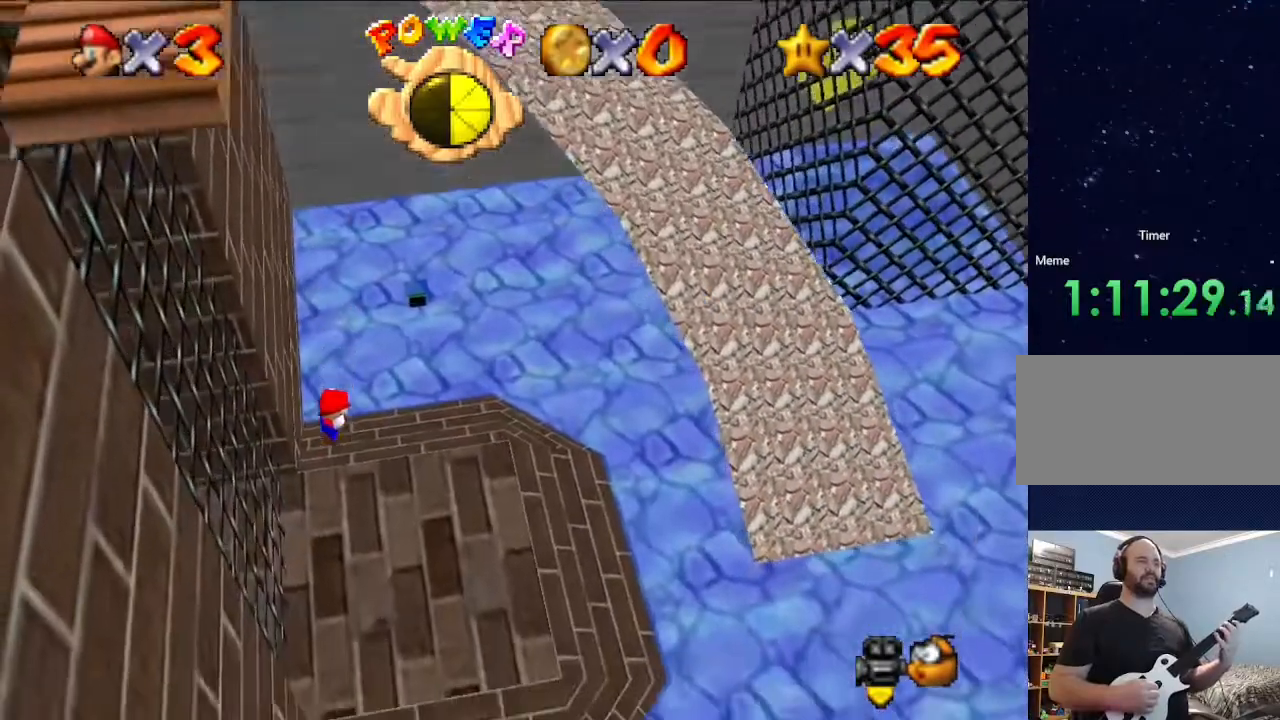
{"buttons": [], "left_stick": "left", "events": [[333, "B", "down"], [467, "B", "up"]]}
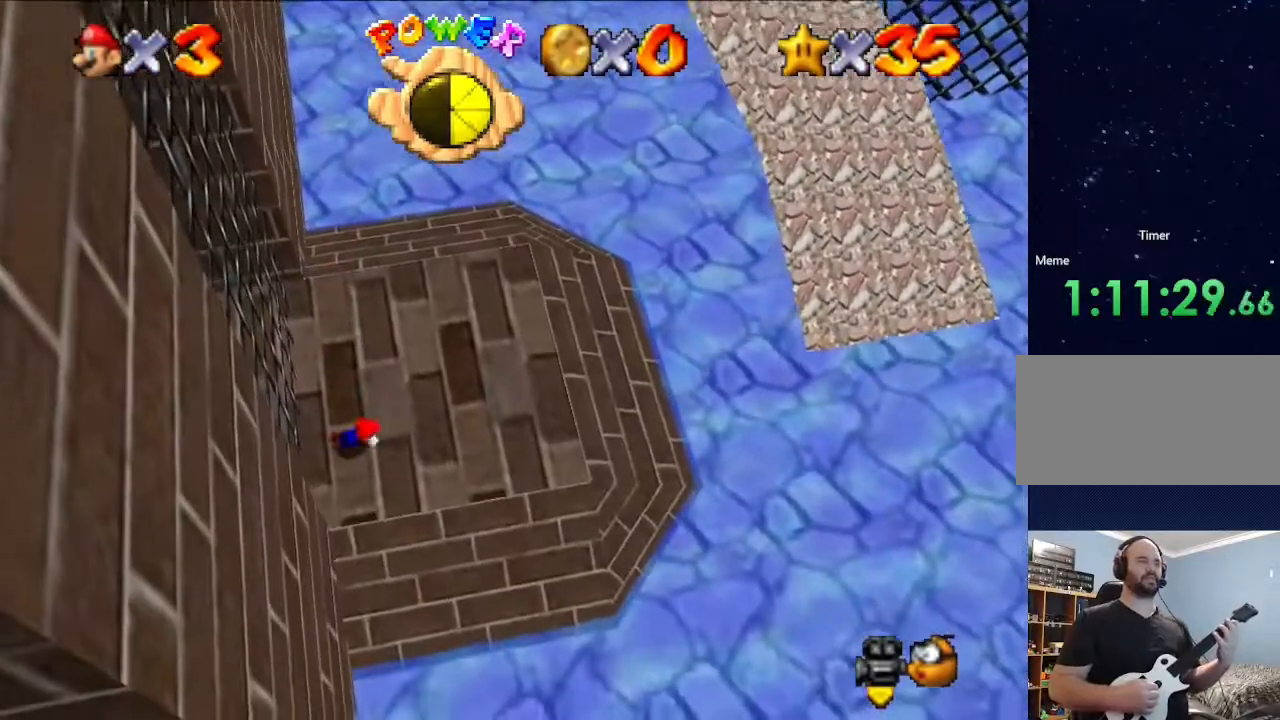
{"buttons": [], "left_stick": "left", "events": [[67, "B", "down"], [267, "B", "up"]]}
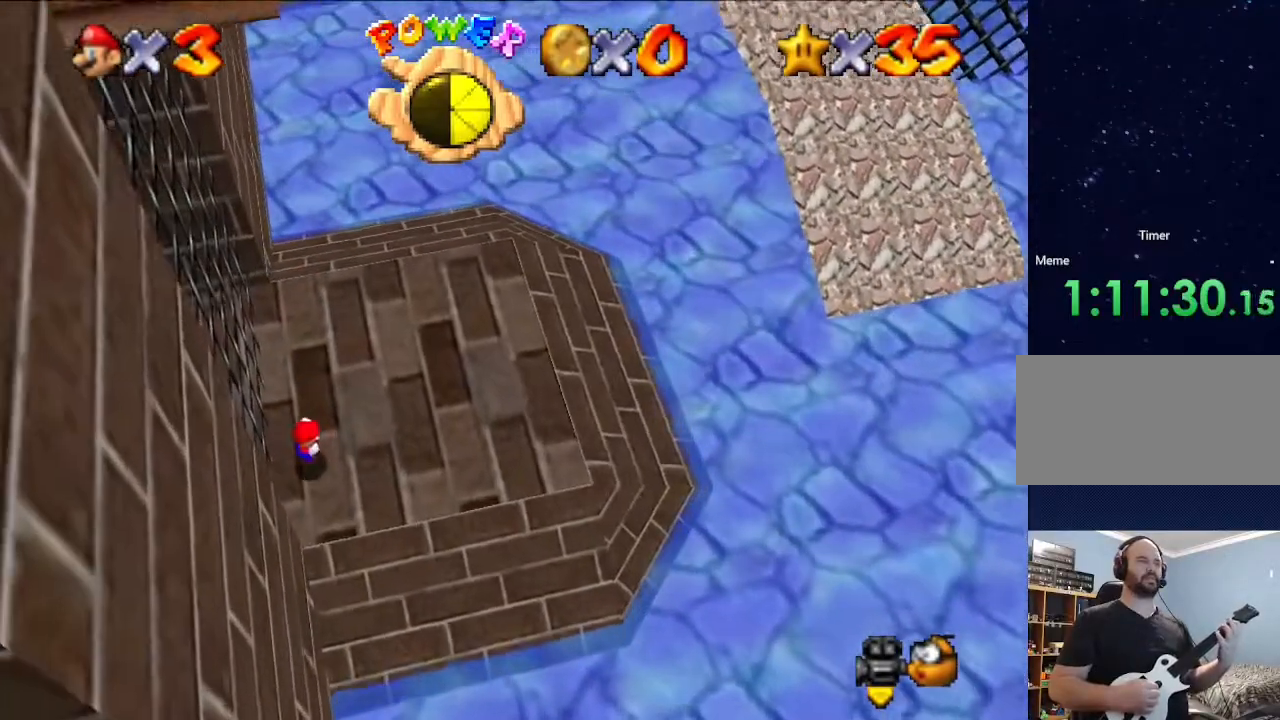
{"buttons": [], "left_stick": "left", "events": []}
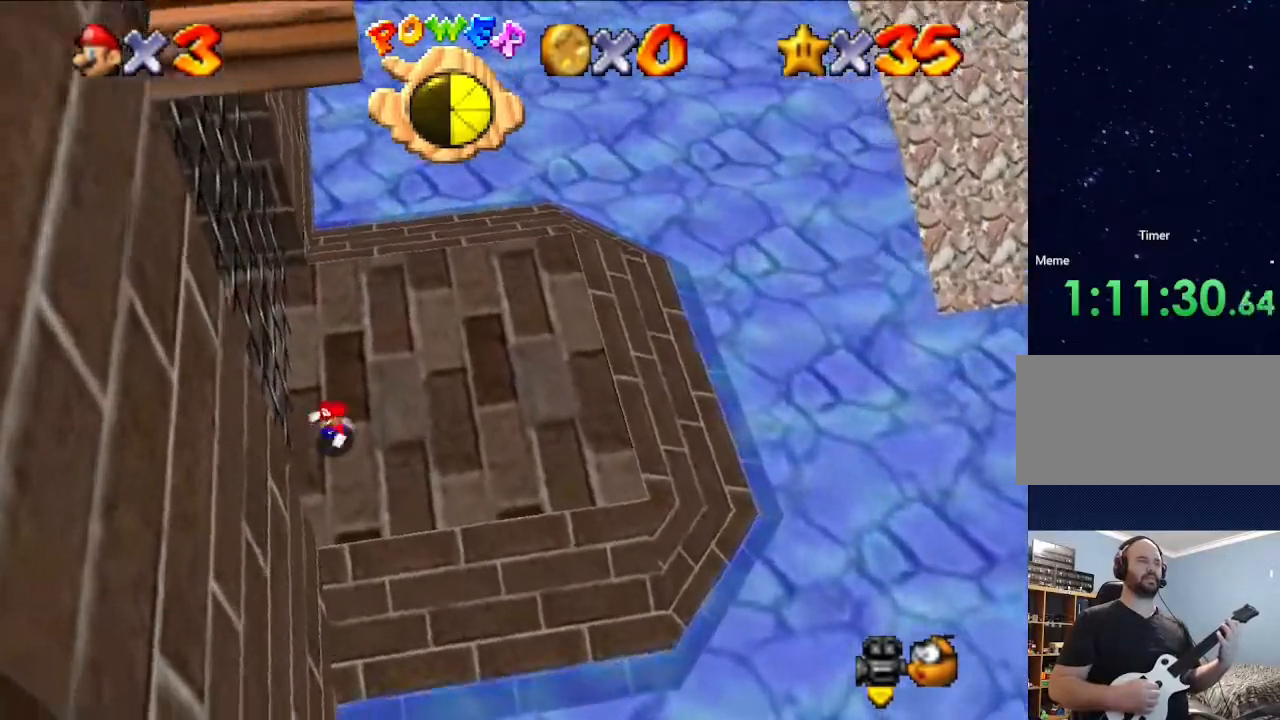
{"buttons": [], "left_stick": "left", "events": []}
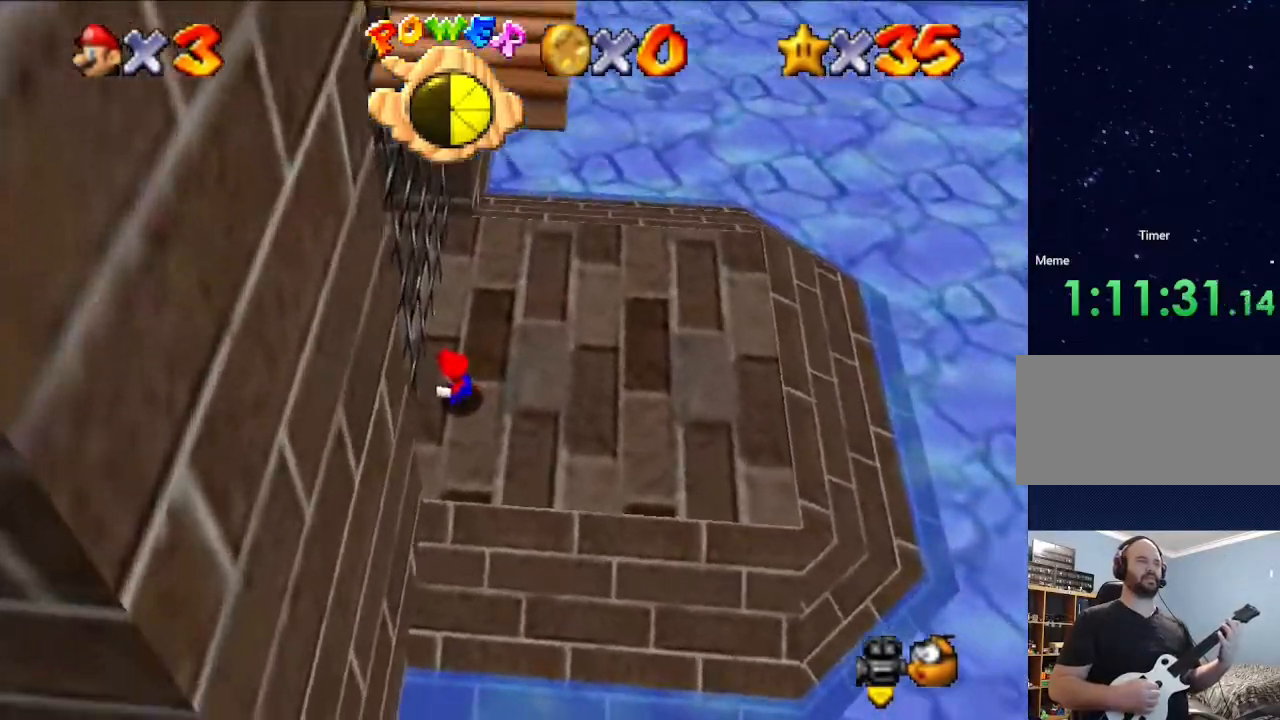
{"buttons": [], "left_stick": "left", "events": [[67, "left_stick", "down"], [367, "left_stick", "center"], [433, "left_stick", "left"]]}
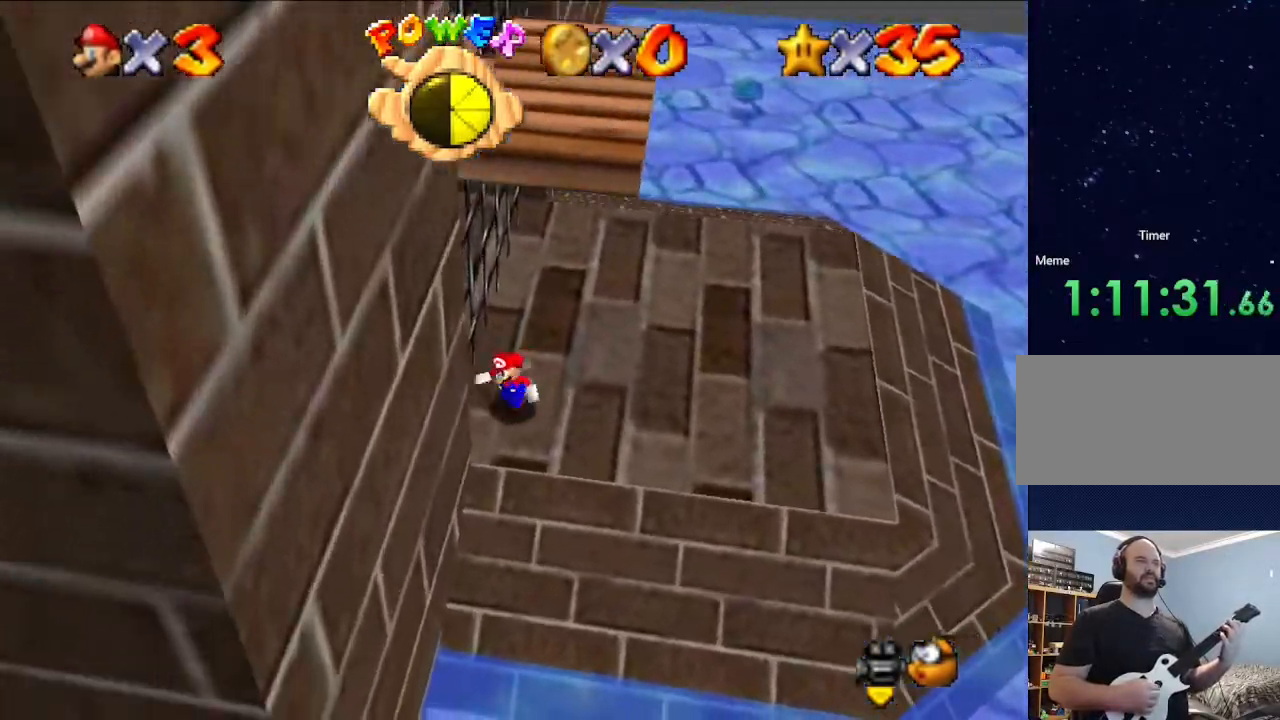
{"buttons": [], "left_stick": "up", "events": [[200, "left_stick", "center"], [400, "left_stick", "up"]]}
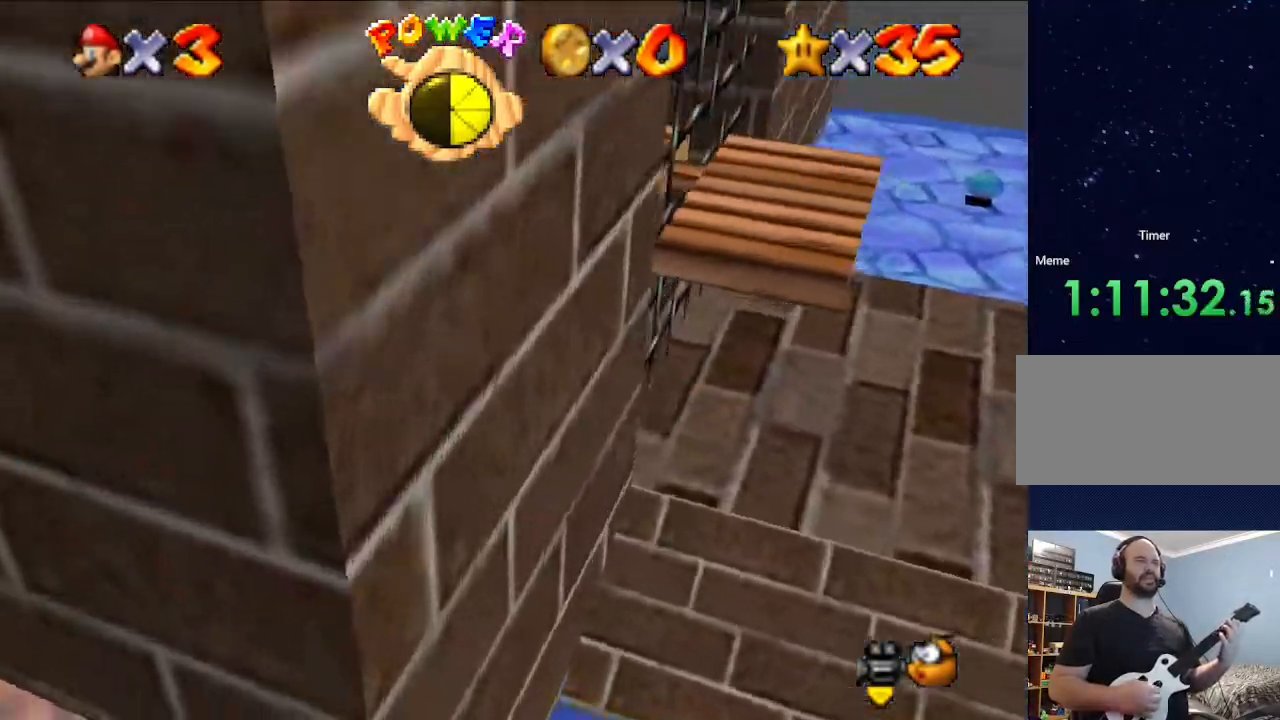
{"buttons": [], "left_stick": "up", "events": []}
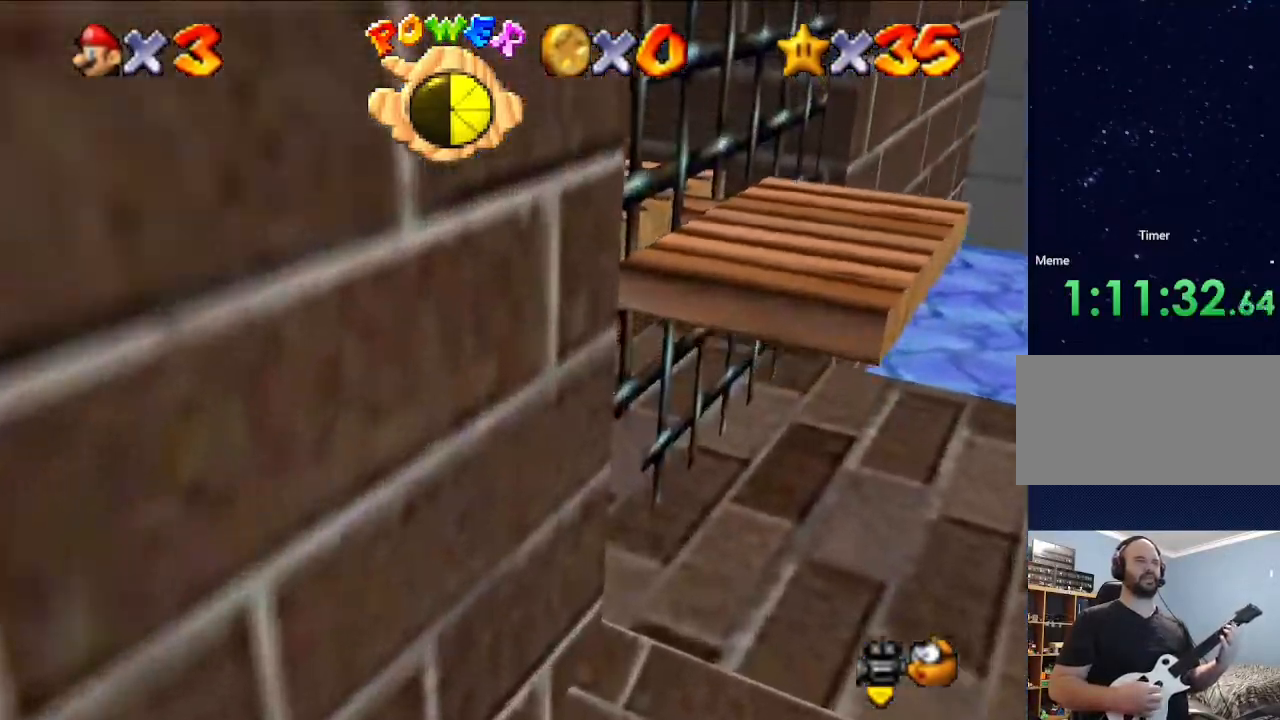
{"buttons": [], "left_stick": "down", "events": [[400, "left_stick", "down"]]}
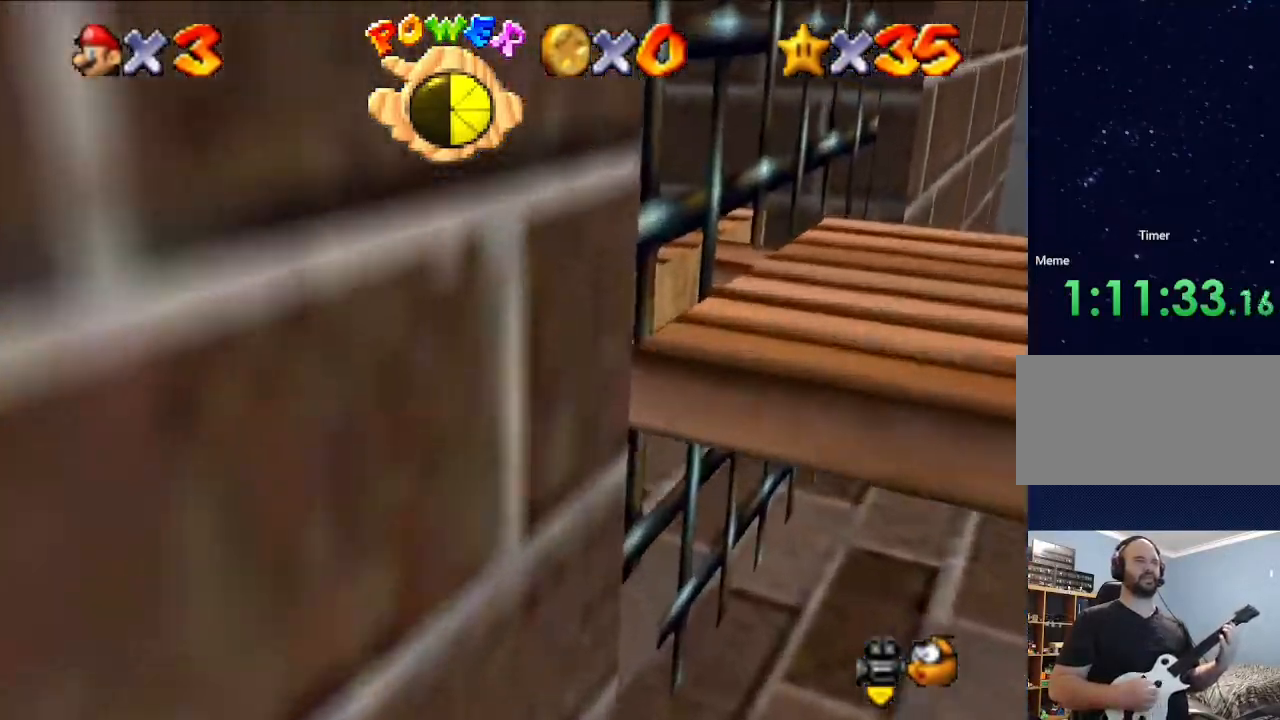
{"buttons": ["A"], "left_stick": "down", "events": [[100, "A", "down"]]}
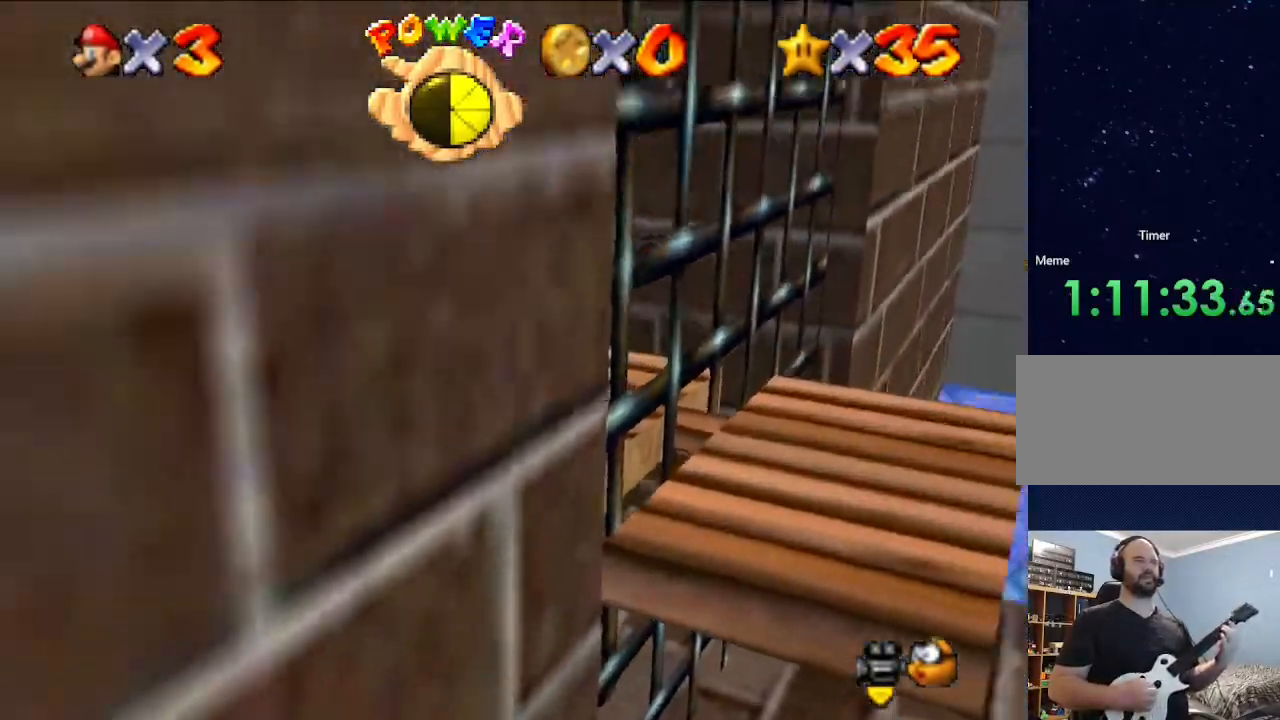
{"buttons": [], "left_stick": "down", "events": [[367, "A", "up"]]}
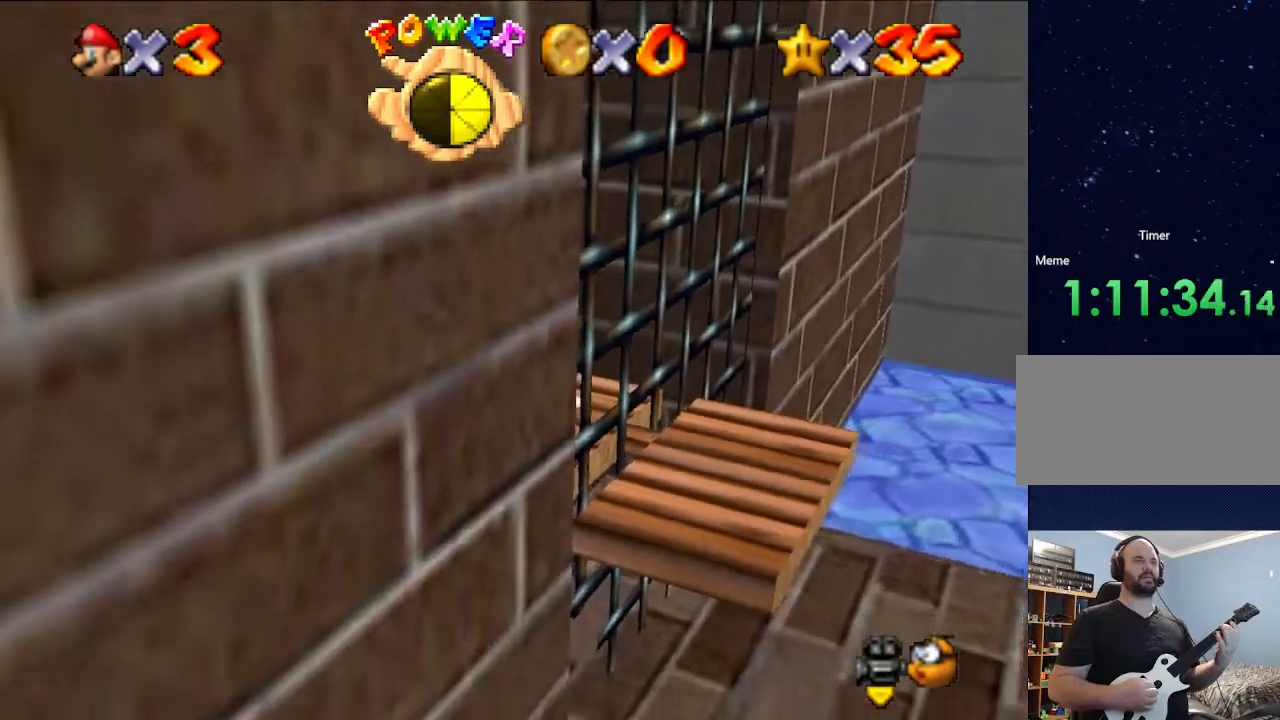
{"buttons": [], "left_stick": "center", "events": [[200, "left_stick", "center"]]}